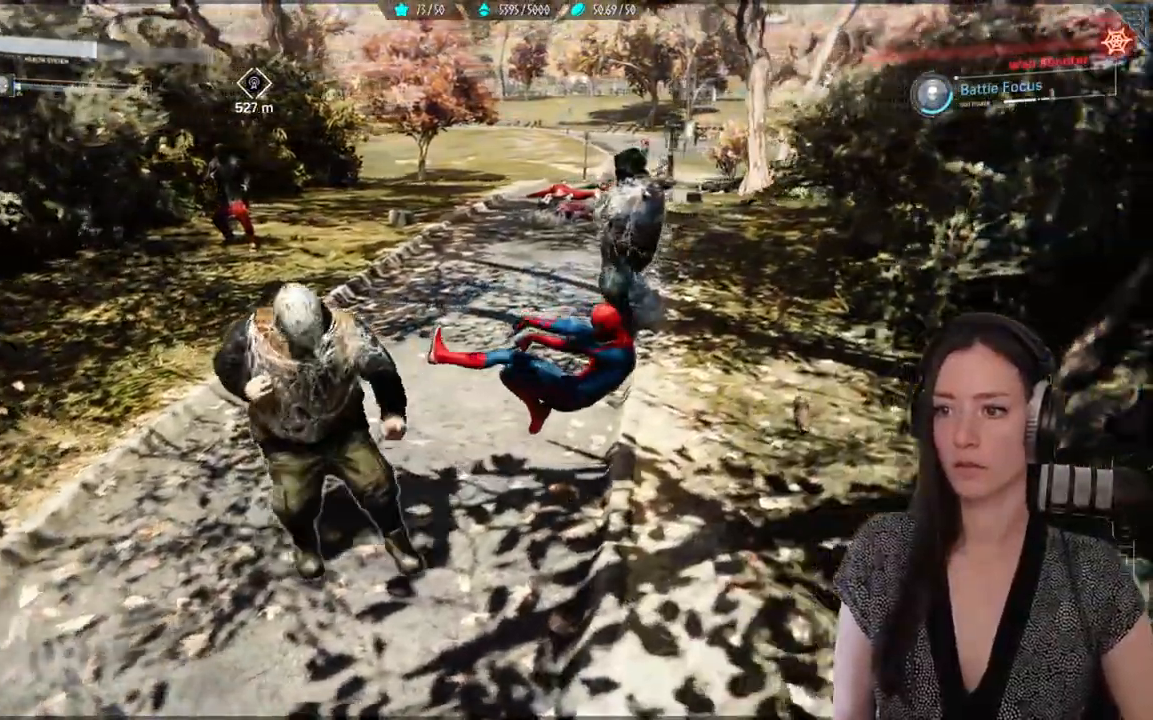
Gameplay with a controller (Xbox layout); each line is a JSON object with the inputs held at the frame after it (dt_ms = milliseconds from this image to that frame). "events" lists button and stick changes between this image and that frame as [ms after this image, input, new state], when the widget could be followed in between.
{"dt_ms": 1000, "buttons": [], "left_stick": "center", "right_stick": "center"}
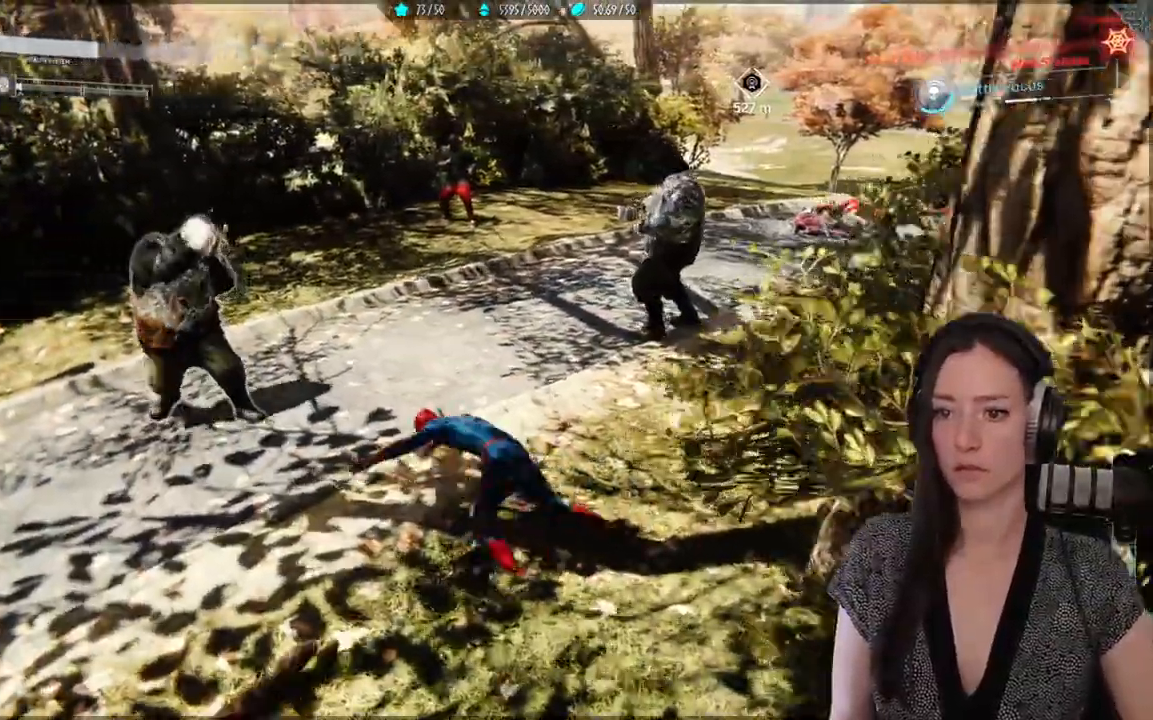
{"dt_ms": 500, "buttons": ["X"], "left_stick": "up", "right_stick": "center"}
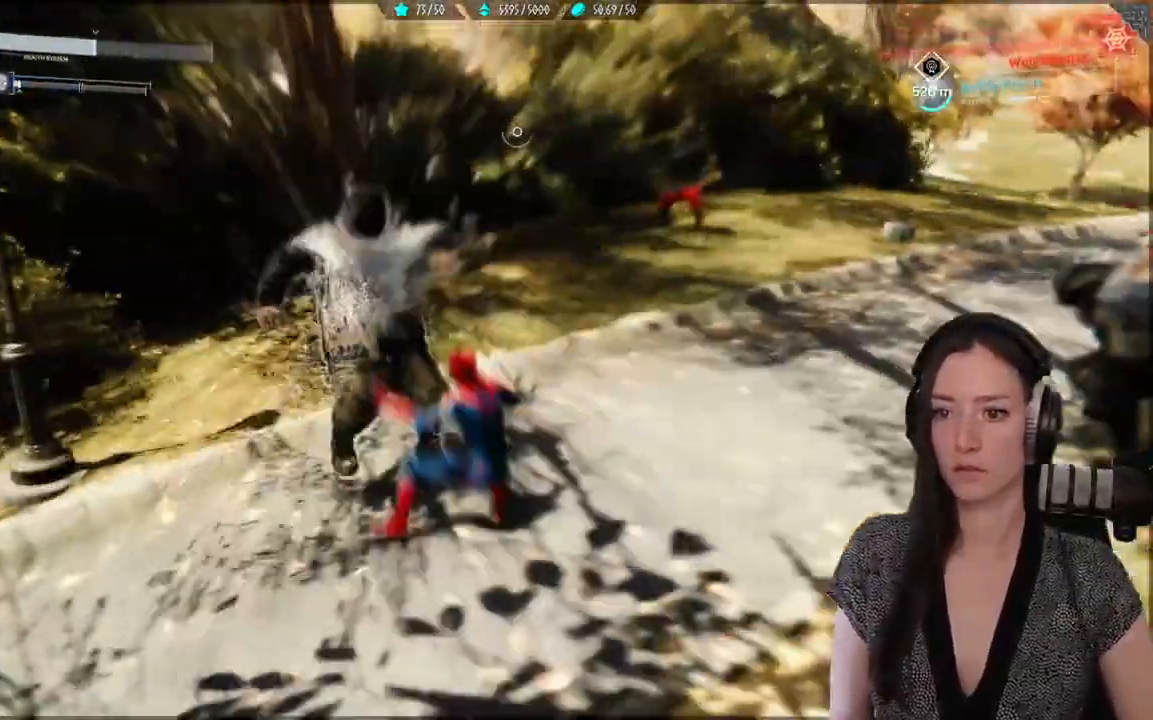
{"dt_ms": 500, "buttons": ["X"], "left_stick": "up", "right_stick": "center"}
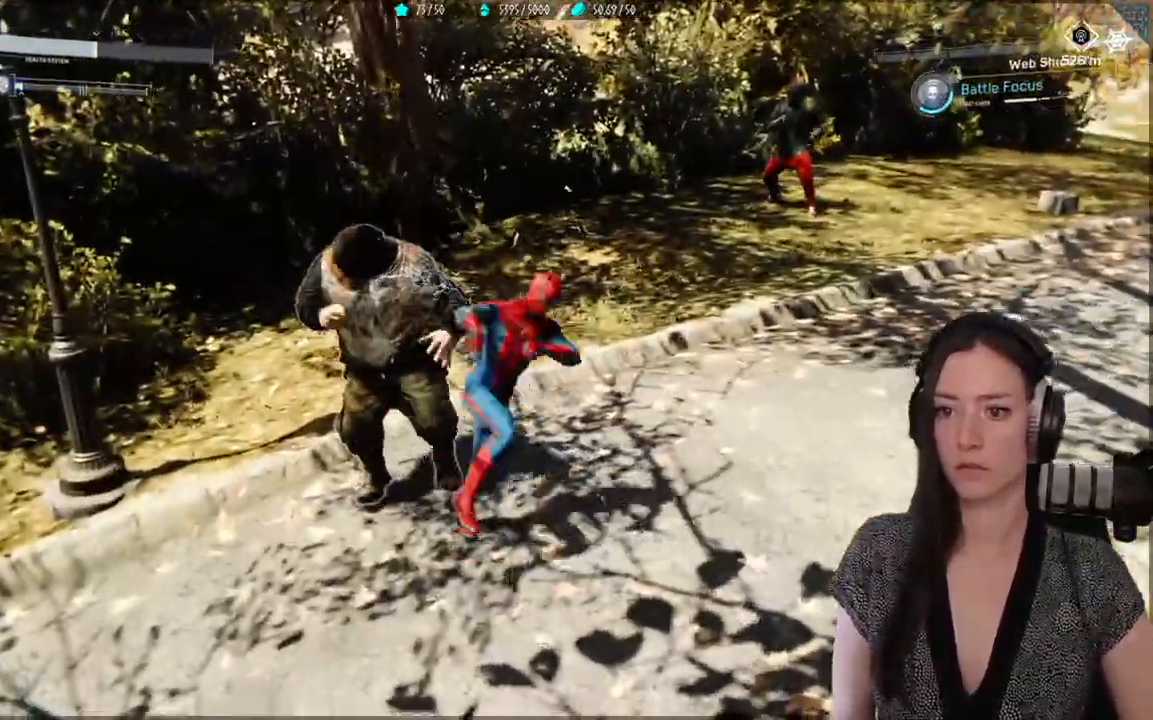
{"dt_ms": 500, "buttons": ["X"], "left_stick": "up", "right_stick": "center", "events": [[100, "X", "up"], [200, "X", "down"], [283, "X", "up"], [400, "X", "down"]]}
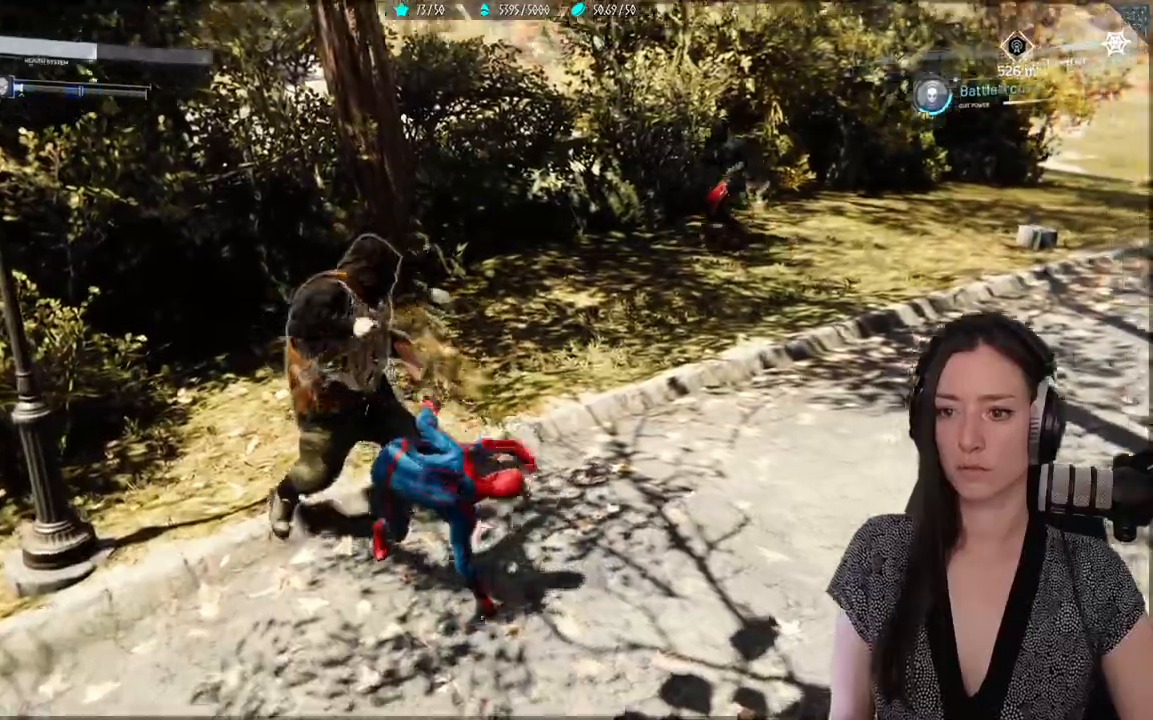
{"dt_ms": 500, "buttons": [], "left_stick": "up", "right_stick": "center", "events": [[83, "X", "up"], [183, "X", "down"], [250, "X", "up"], [367, "X", "down"], [467, "X", "up"]]}
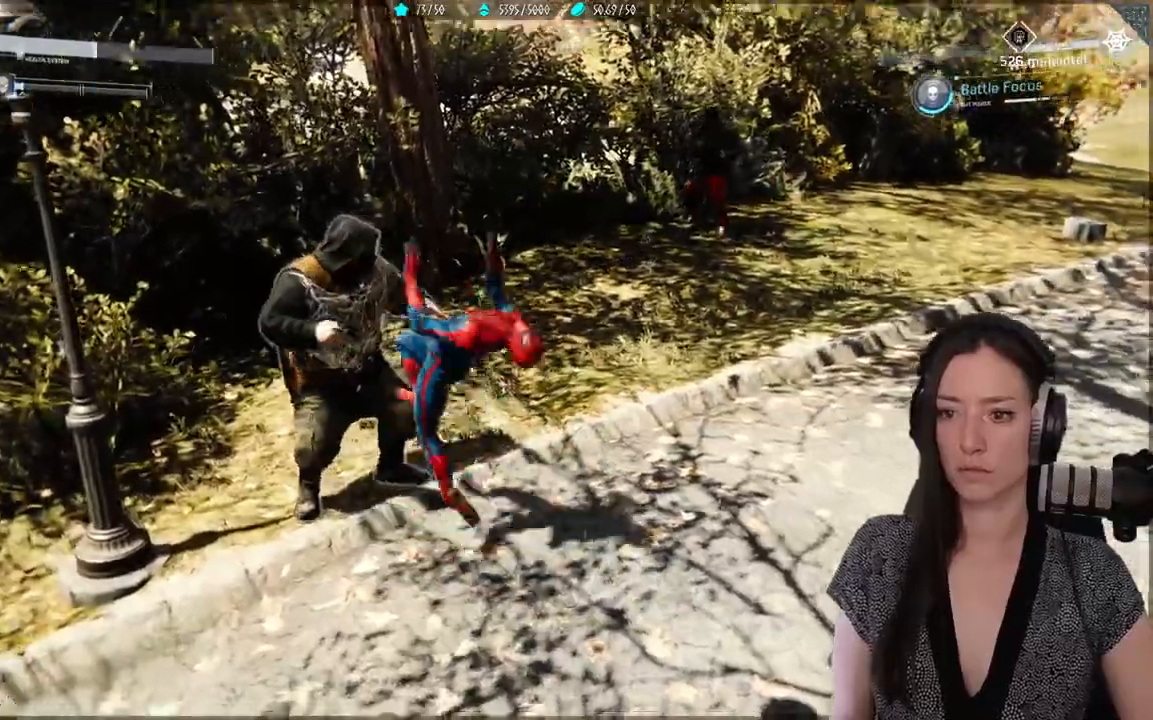
{"dt_ms": 500, "buttons": ["X"], "left_stick": "up", "right_stick": "center"}
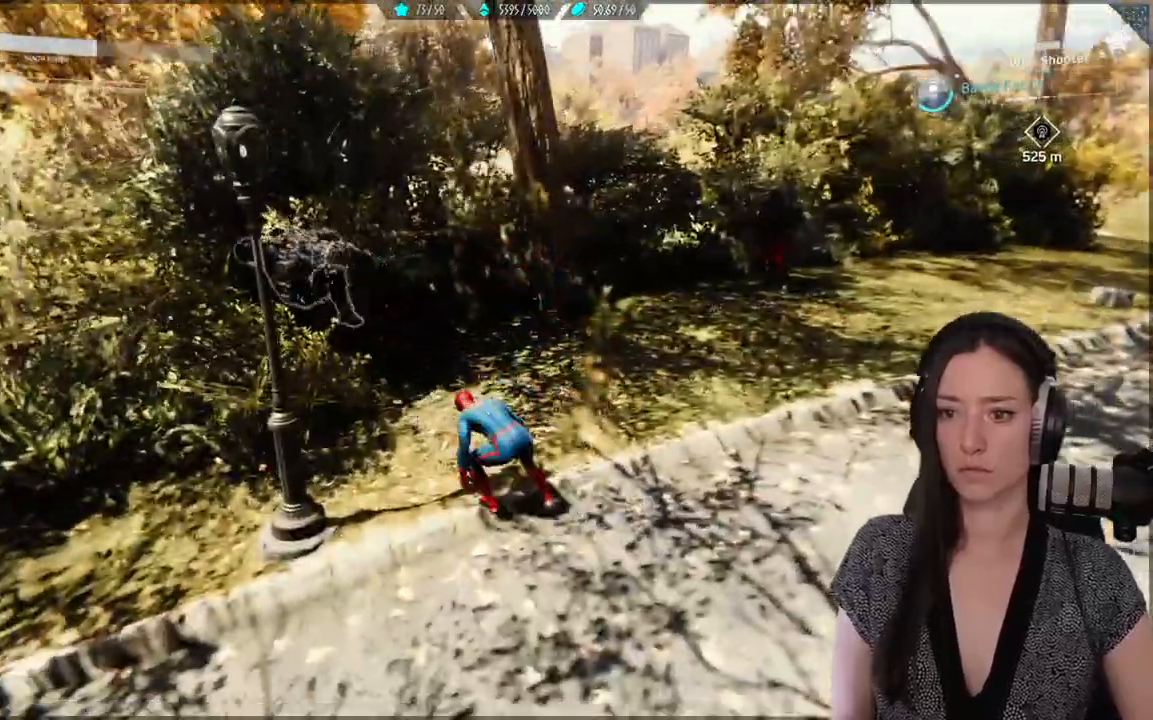
{"dt_ms": 500, "buttons": [], "left_stick": "down", "right_stick": "center", "events": [[100, "X", "up"], [117, "left_stick", "center"], [233, "left_stick", "down"]]}
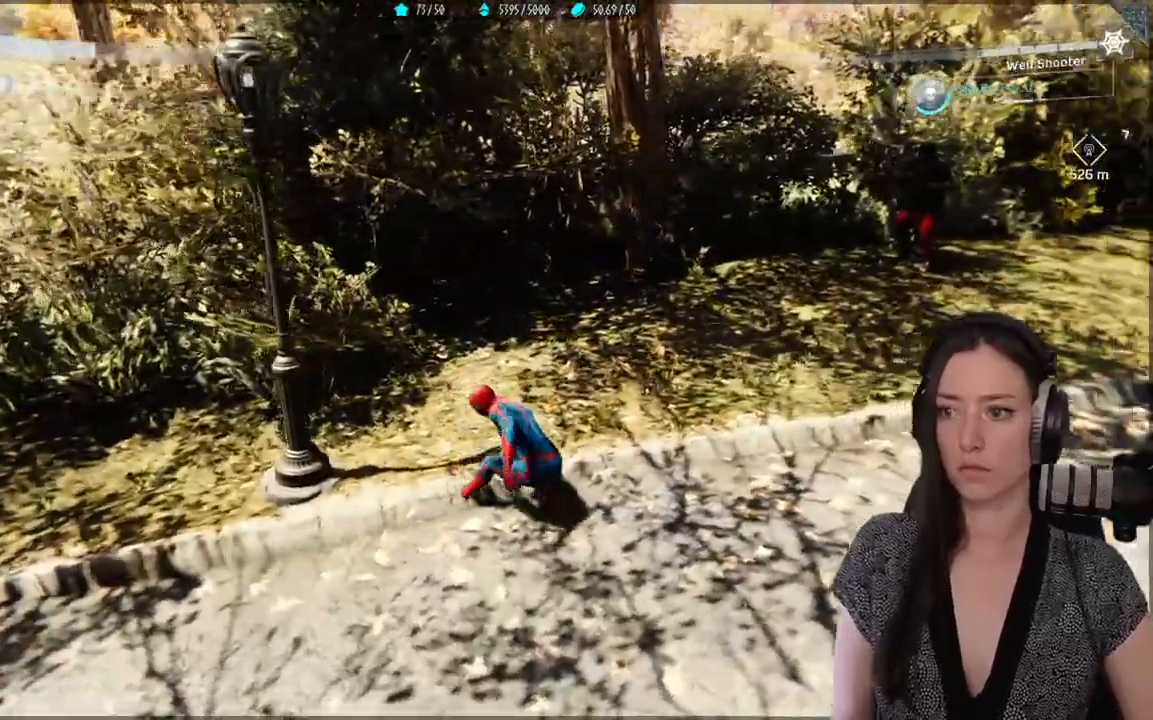
{"dt_ms": 1000, "buttons": [], "left_stick": "up-left", "right_stick": "center"}
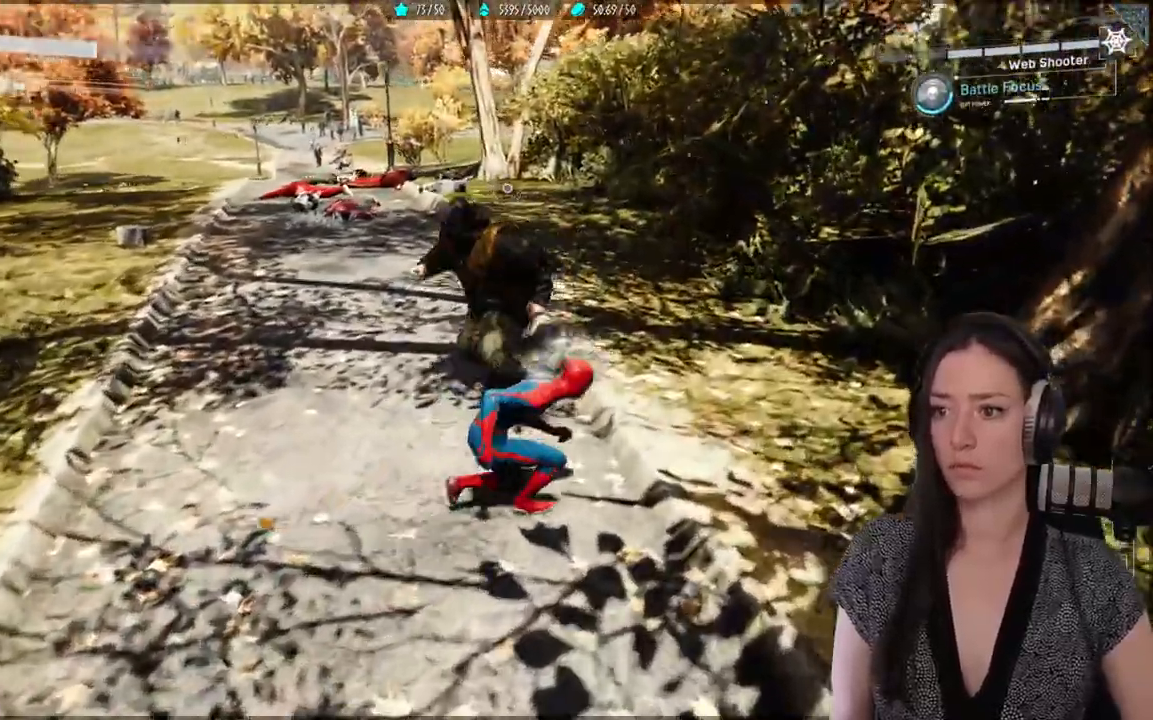
{"dt_ms": 500, "buttons": [], "left_stick": "up-left", "right_stick": "right", "events": [[83, "B", "down"], [83, "right_stick", "right"], [250, "B", "up"], [333, "B", "down"], [467, "B", "up"]]}
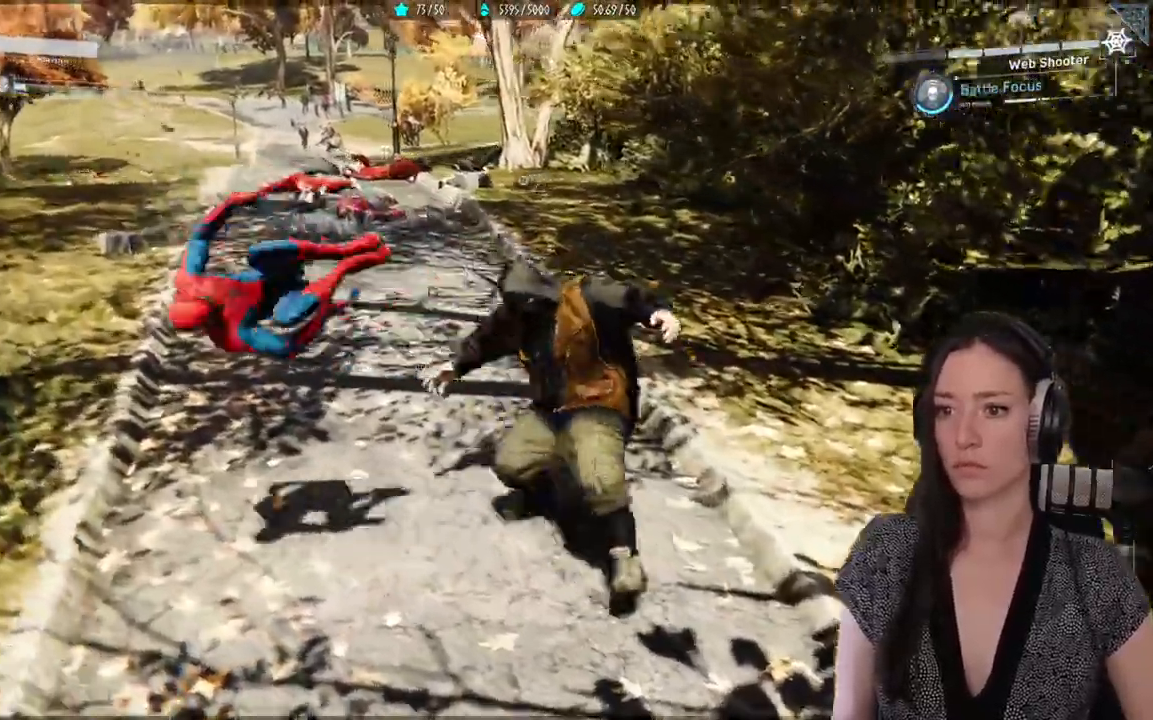
{"dt_ms": 1000, "buttons": [], "left_stick": "up-left", "right_stick": "center"}
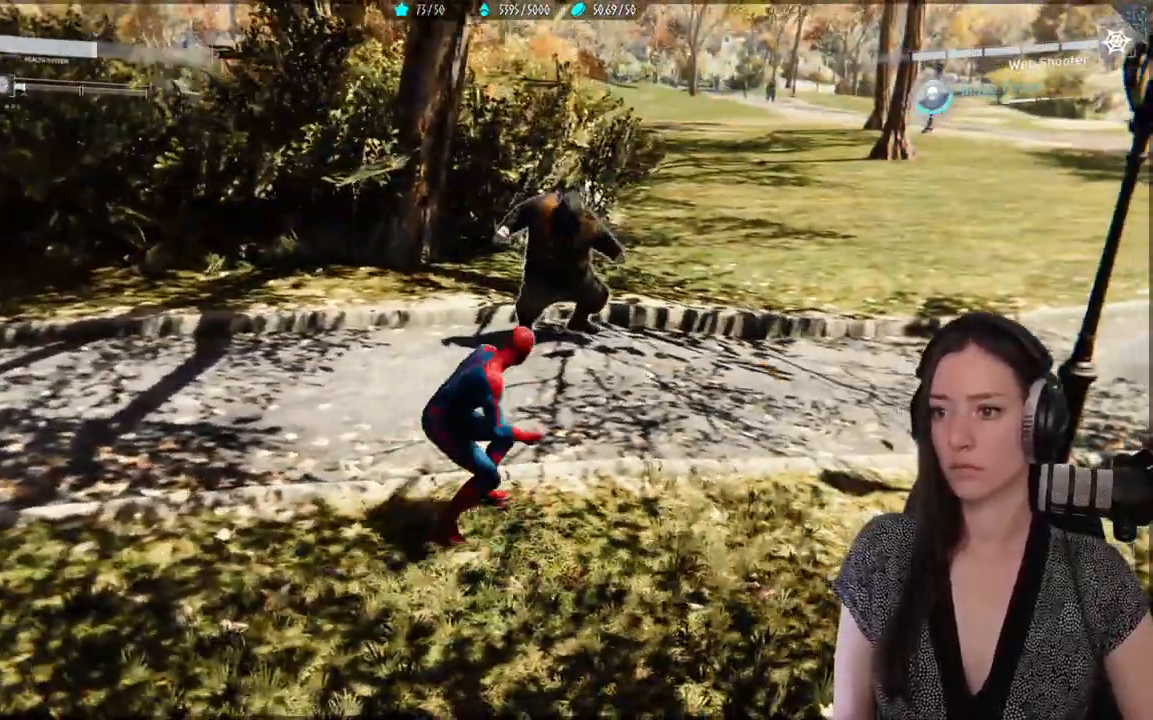
{"dt_ms": 500, "buttons": [], "left_stick": "center", "right_stick": "center", "events": [[33, "R1", "down"], [117, "R1", "up"], [200, "R1", "down"], [300, "R1", "up"], [367, "R1", "down"], [417, "left_stick", "center"], [483, "R1", "up"]]}
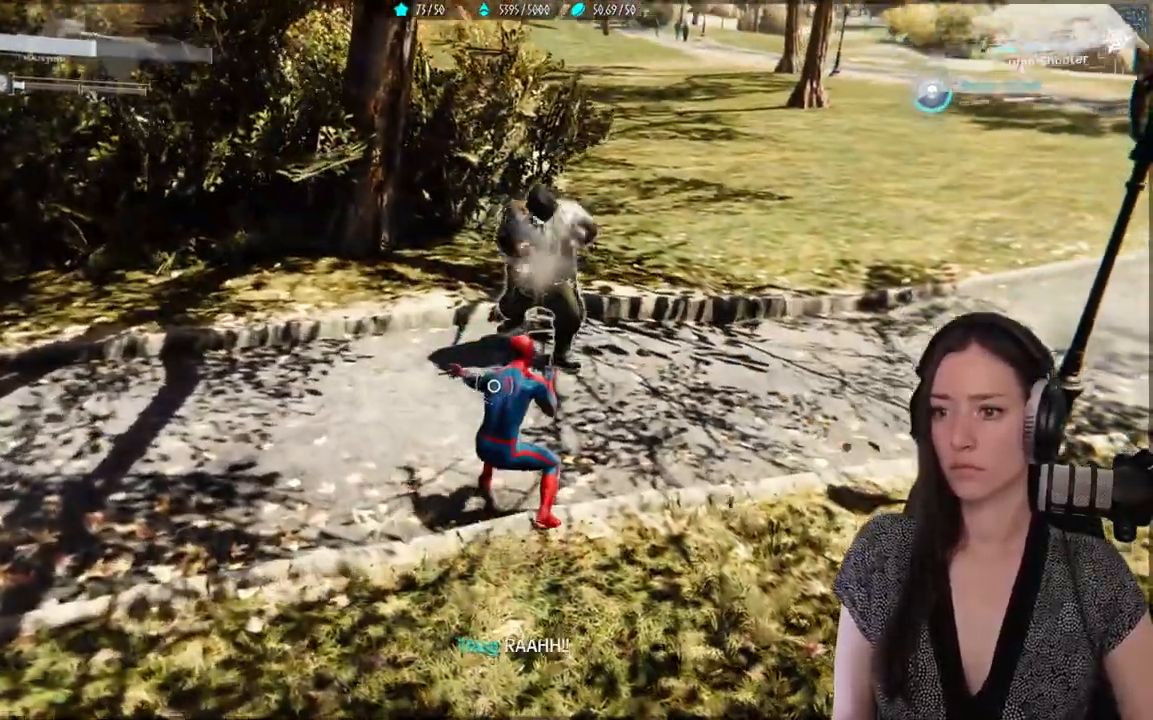
{"dt_ms": 500, "buttons": ["B"], "left_stick": "up-left", "right_stick": "center"}
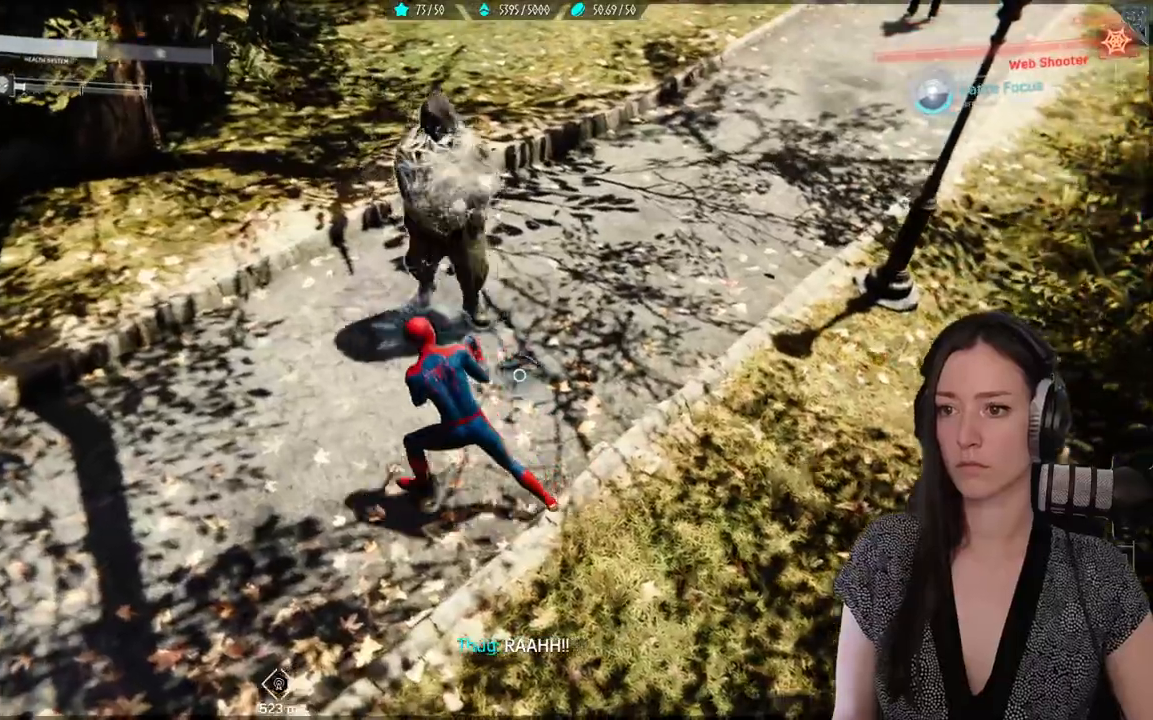
{"dt_ms": 500, "buttons": ["X"], "left_stick": "up-left", "right_stick": "center", "events": [[150, "B", "up"], [400, "X", "down"]]}
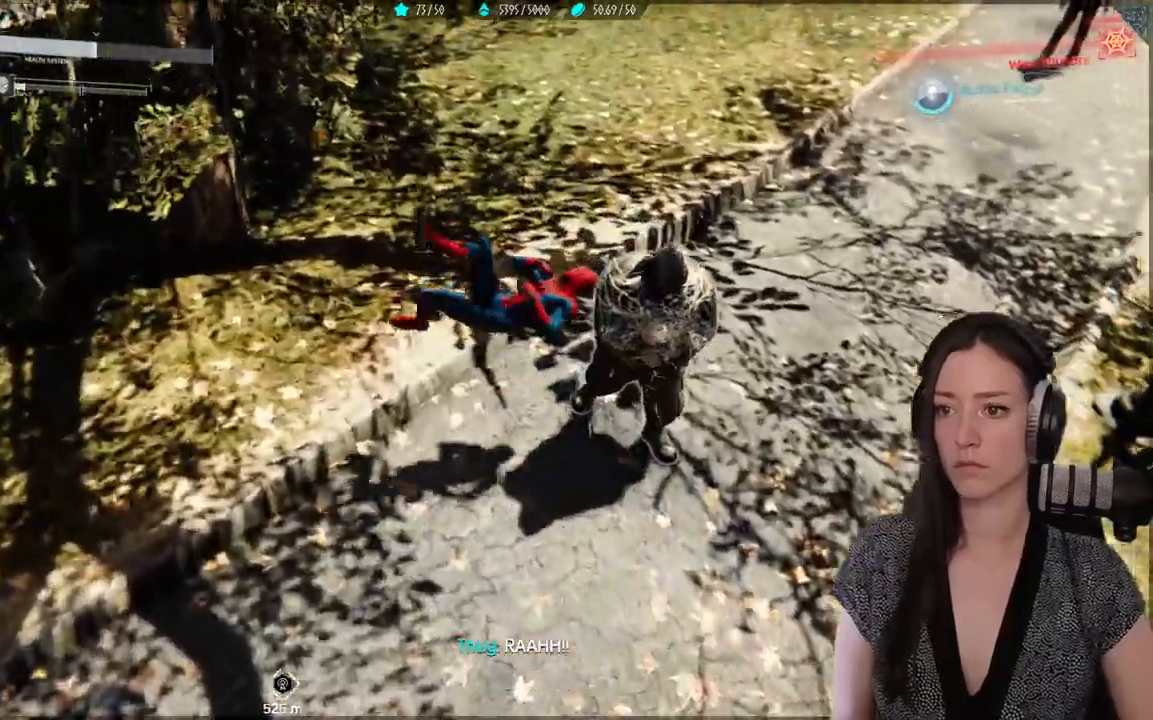
{"dt_ms": 500, "buttons": ["X"], "left_stick": "up-left", "right_stick": "center", "events": [[17, "X", "up"], [100, "X", "down"], [183, "X", "up"], [267, "X", "down"], [367, "X", "up"], [450, "X", "down"]]}
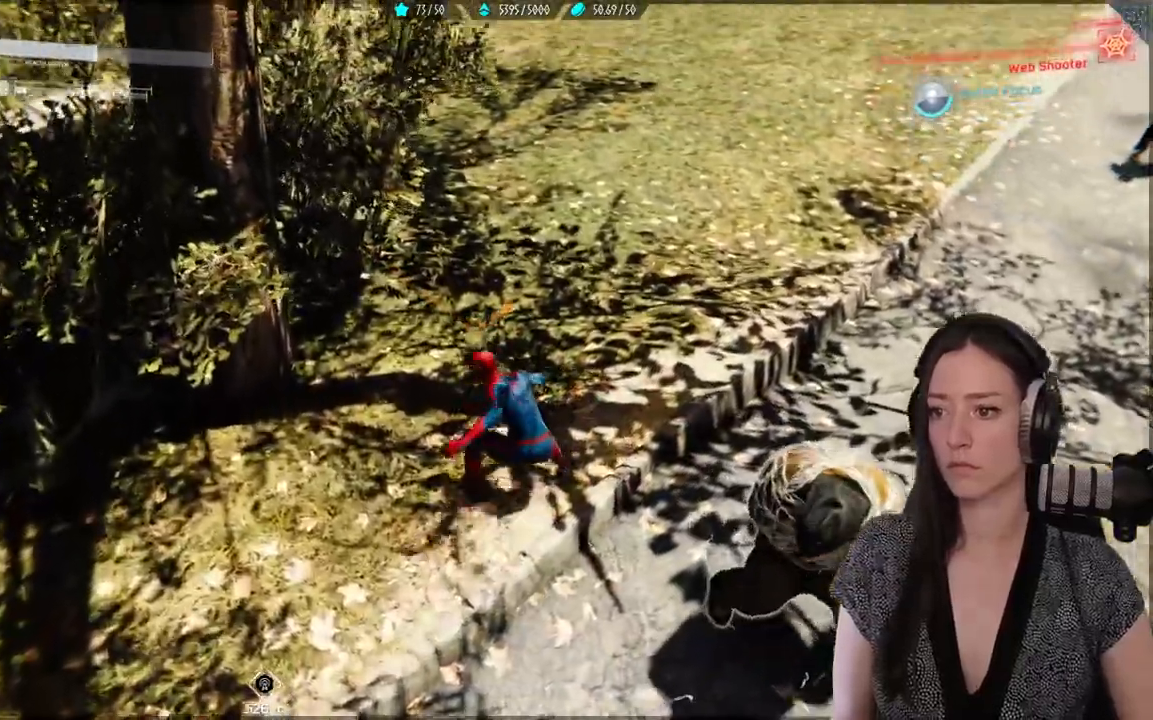
{"dt_ms": 500, "buttons": [], "left_stick": "down-right", "right_stick": "center", "events": [[317, "left_stick", "down-right"], [400, "X", "up"]]}
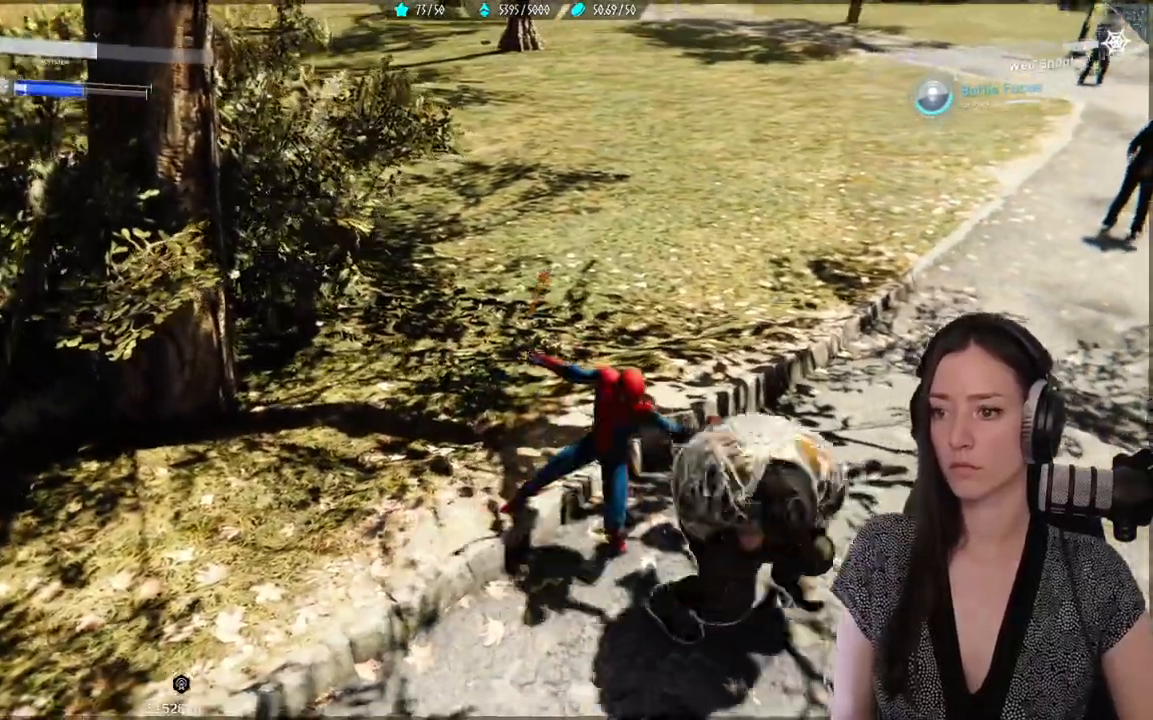
{"dt_ms": 500, "buttons": ["X"], "left_stick": "center", "right_stick": "center", "events": [[33, "X", "down"], [133, "X", "up"], [233, "left_stick", "center"], [250, "X", "down"], [350, "X", "up"], [383, "left_stick", "down-left"], [450, "X", "down"], [500, "left_stick", "center"]]}
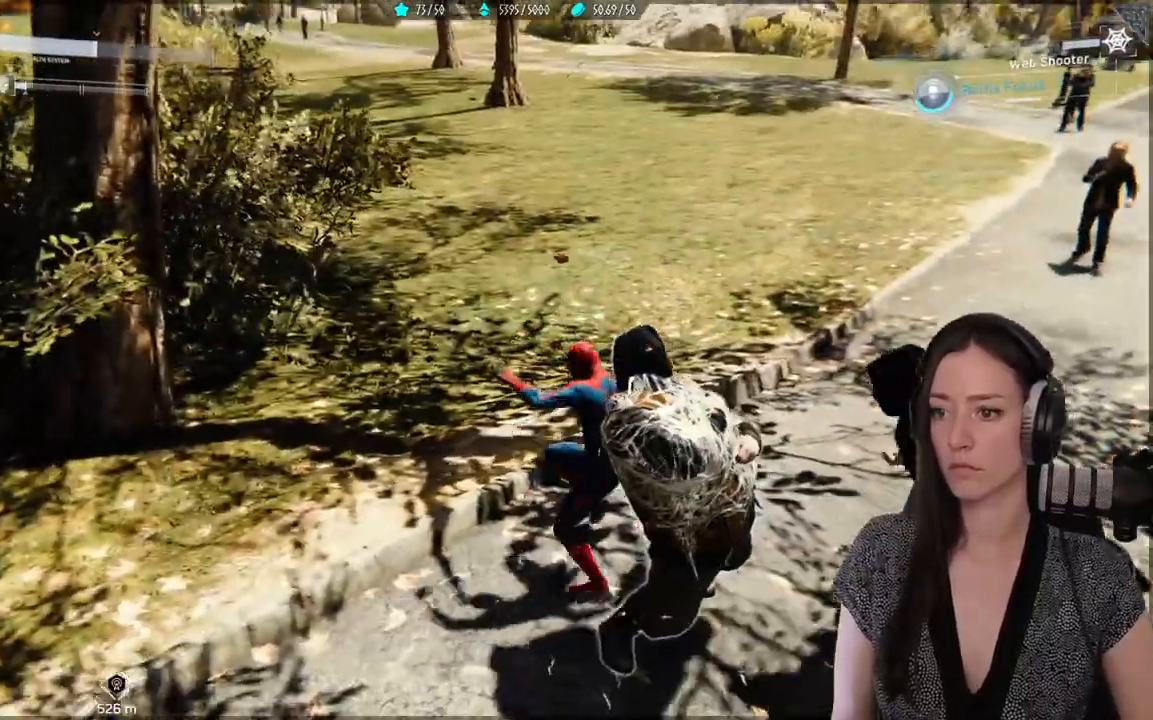
{"dt_ms": 500, "buttons": [], "left_stick": "down", "right_stick": "center", "events": [[50, "X", "up"], [133, "X", "down"], [283, "X", "up"], [383, "X", "down"], [483, "X", "up"], [483, "left_stick", "down"]]}
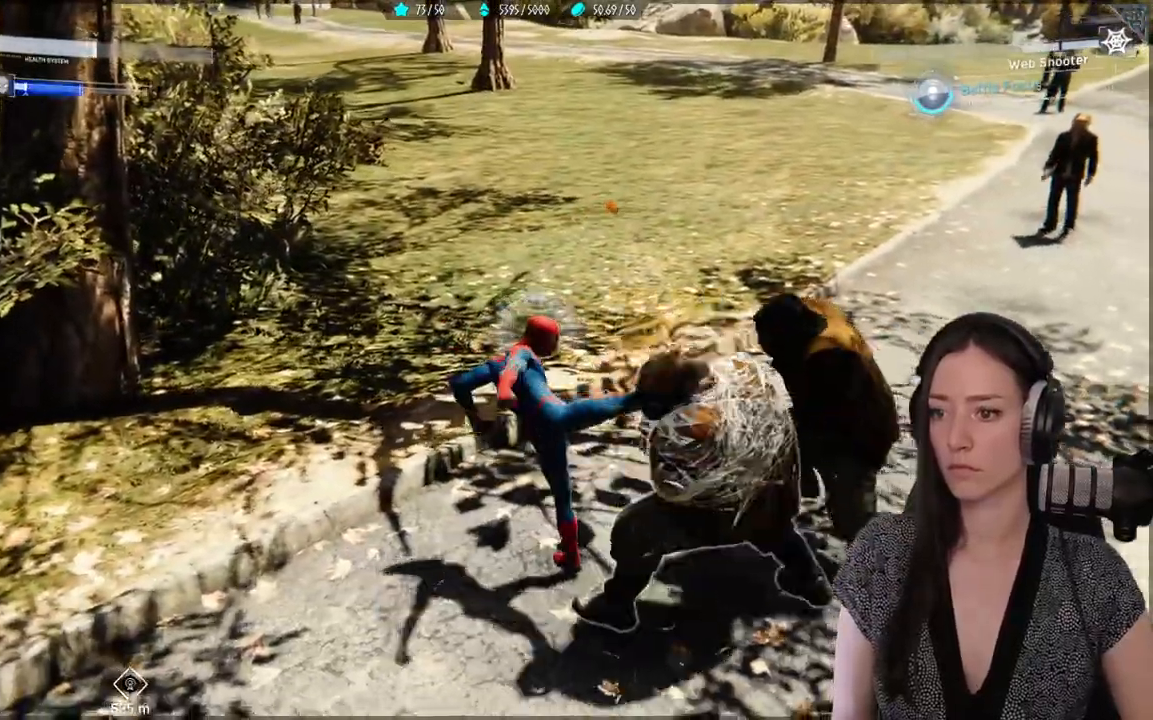
{"dt_ms": 500, "buttons": [], "left_stick": "down", "right_stick": "center"}
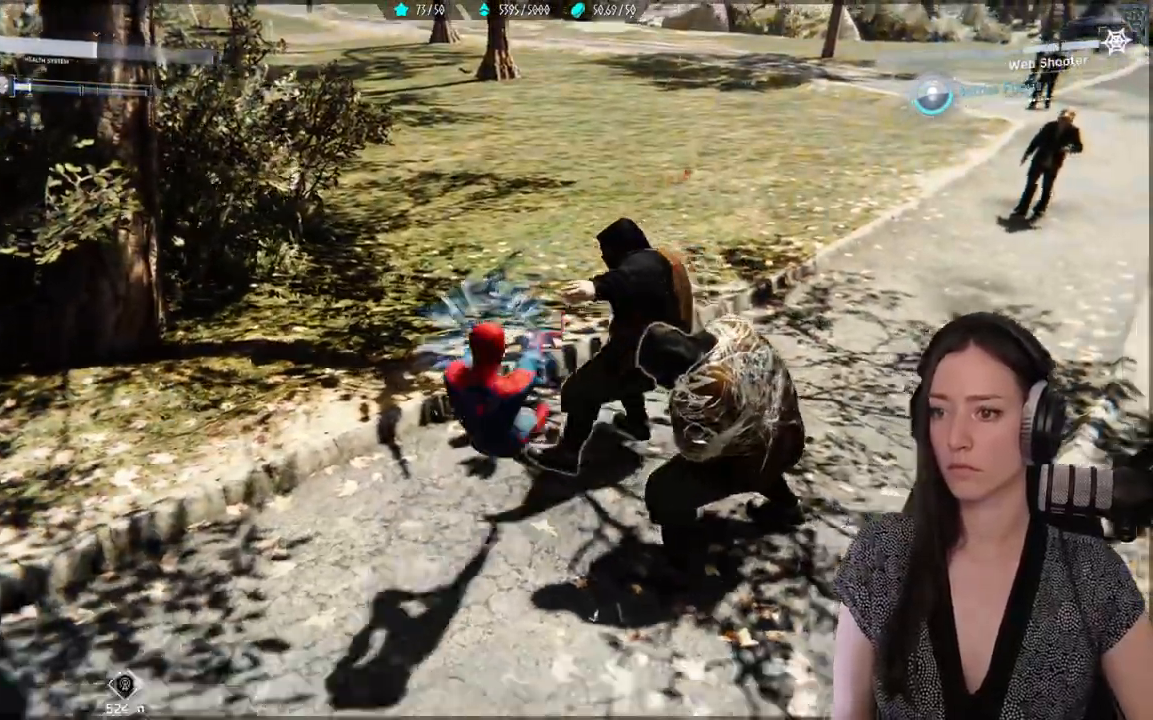
{"dt_ms": 500, "buttons": [], "left_stick": "down", "right_stick": "center", "events": [[350, "R1", "down"], [467, "R1", "up"]]}